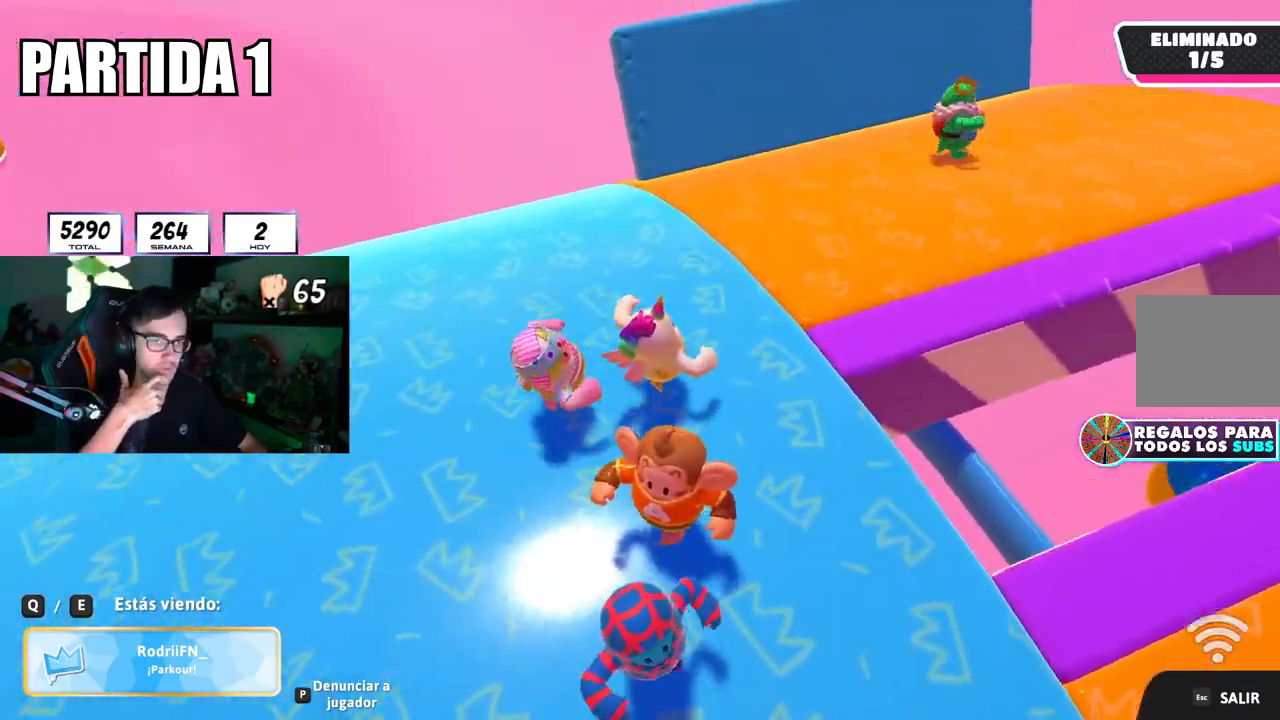
Gameplay with a controller (PlayStation layout); each line is a JSON object with the inputs held at the frame after it. "events" lists button and stick changes between this image and that frame as [ms after this image, input, new state], when the widget could be followed in between.
{"buttons": [], "left_stick": "center", "right_stick": "center", "events": [[233, "L1", "down"], [317, "L1", "up"]]}
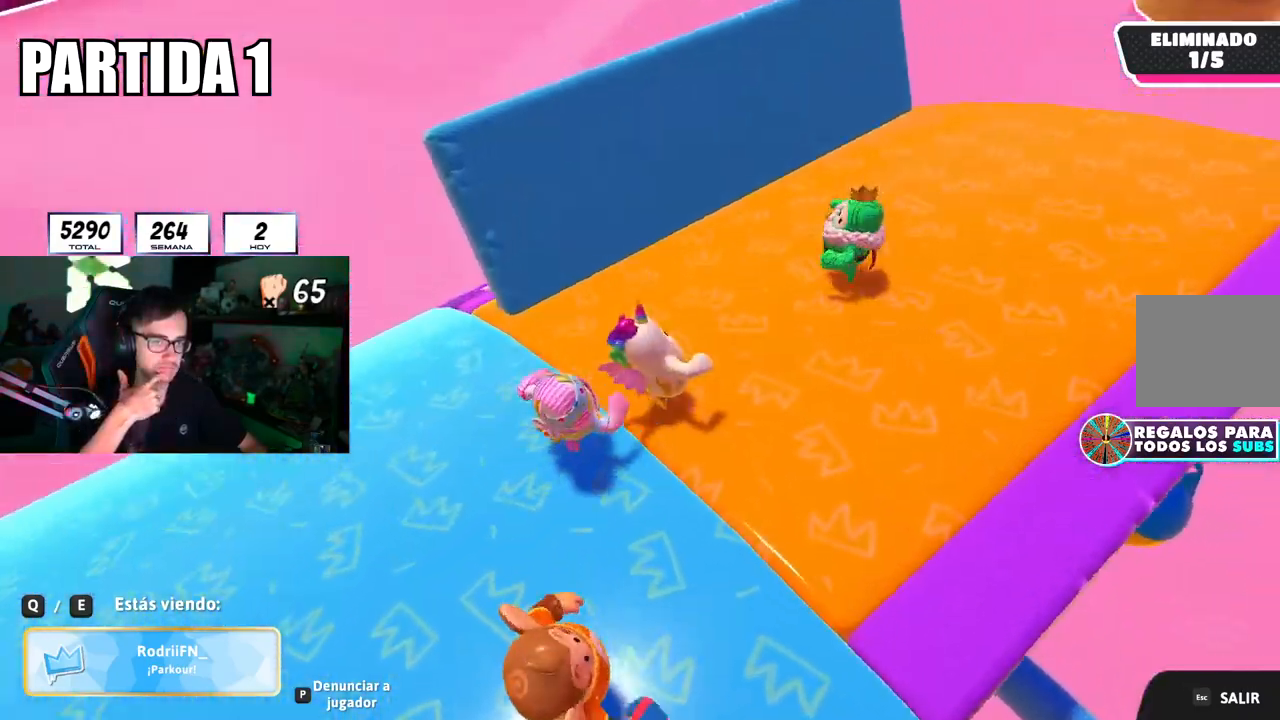
{"buttons": [], "left_stick": "center", "right_stick": "center", "events": []}
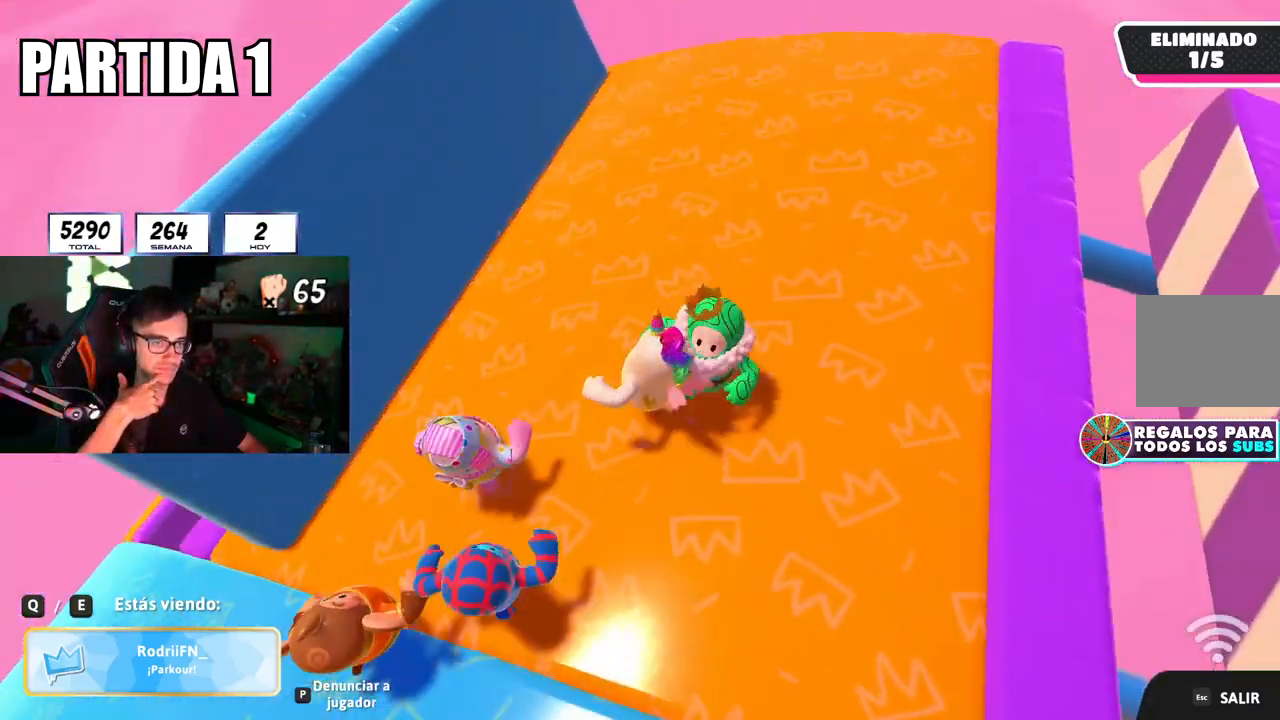
{"buttons": [], "left_stick": "center", "right_stick": "center", "events": [[334, "R1", "down"], [384, "R1", "up"]]}
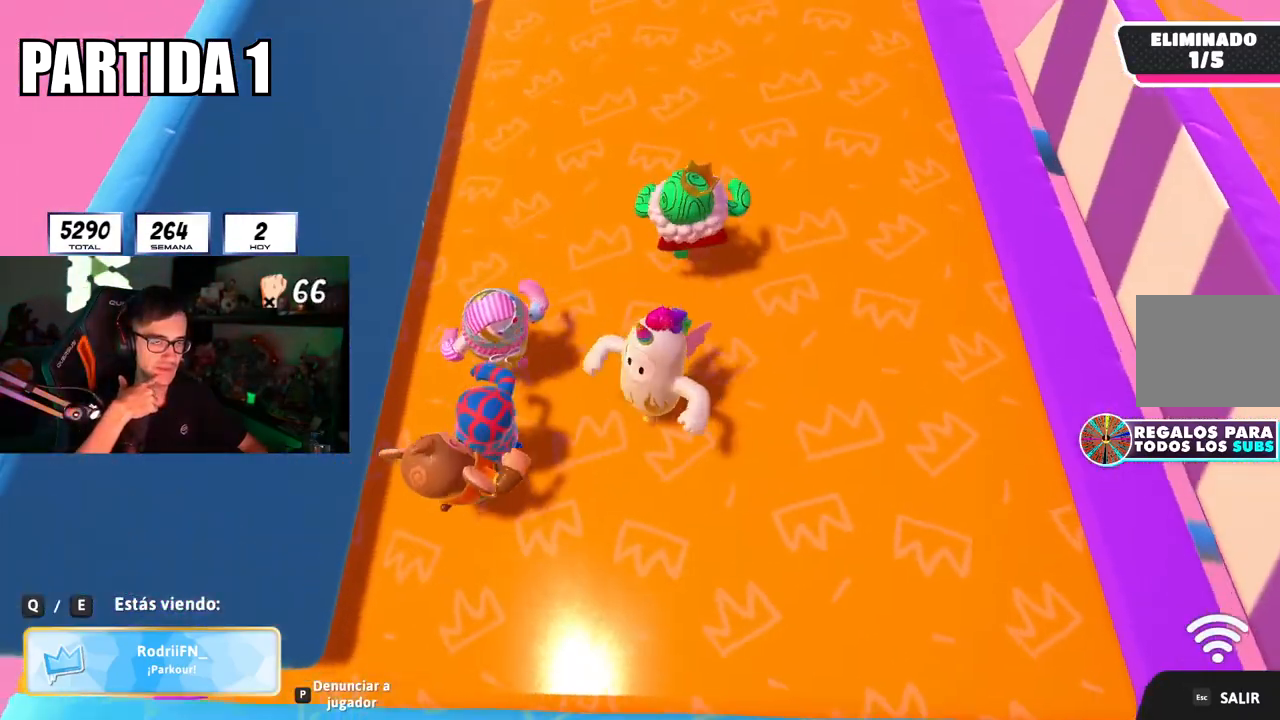
{"buttons": [], "left_stick": "center", "right_stick": "center", "events": [[217, "R1", "down"], [267, "R1", "up"], [433, "R1", "down"], [483, "R1", "up"]]}
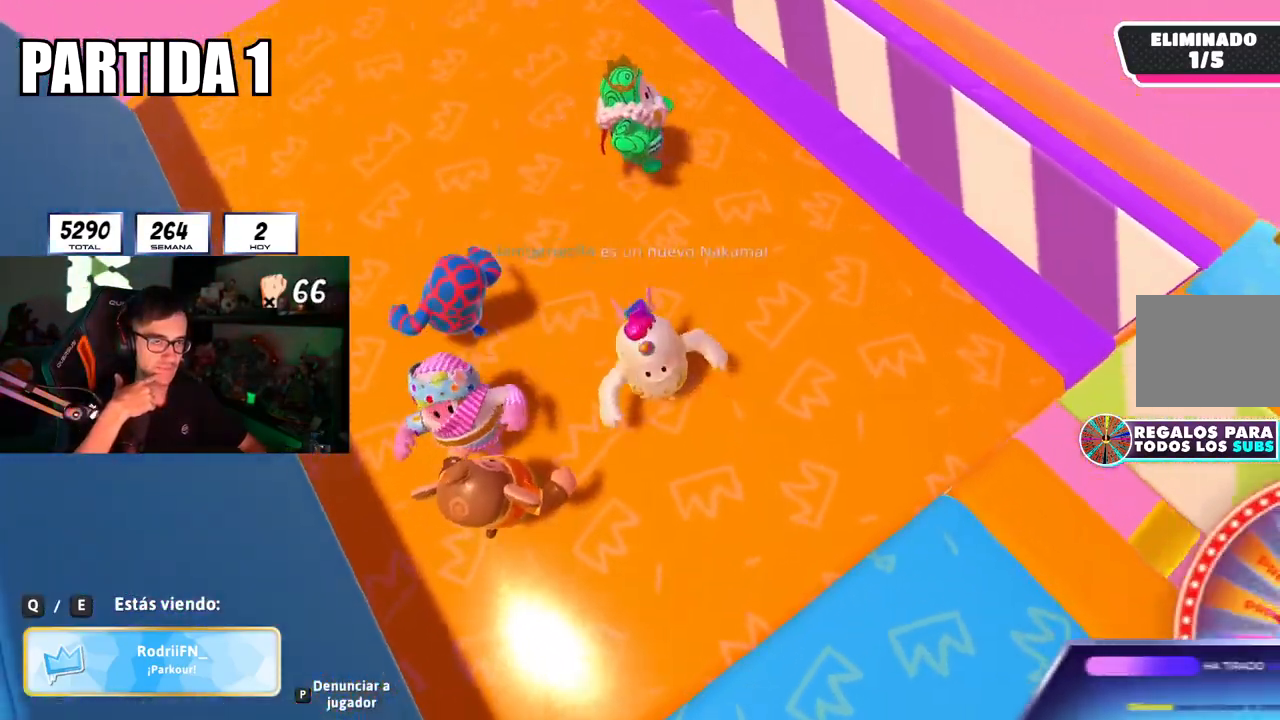
{"buttons": [], "left_stick": "center", "right_stick": "center", "events": []}
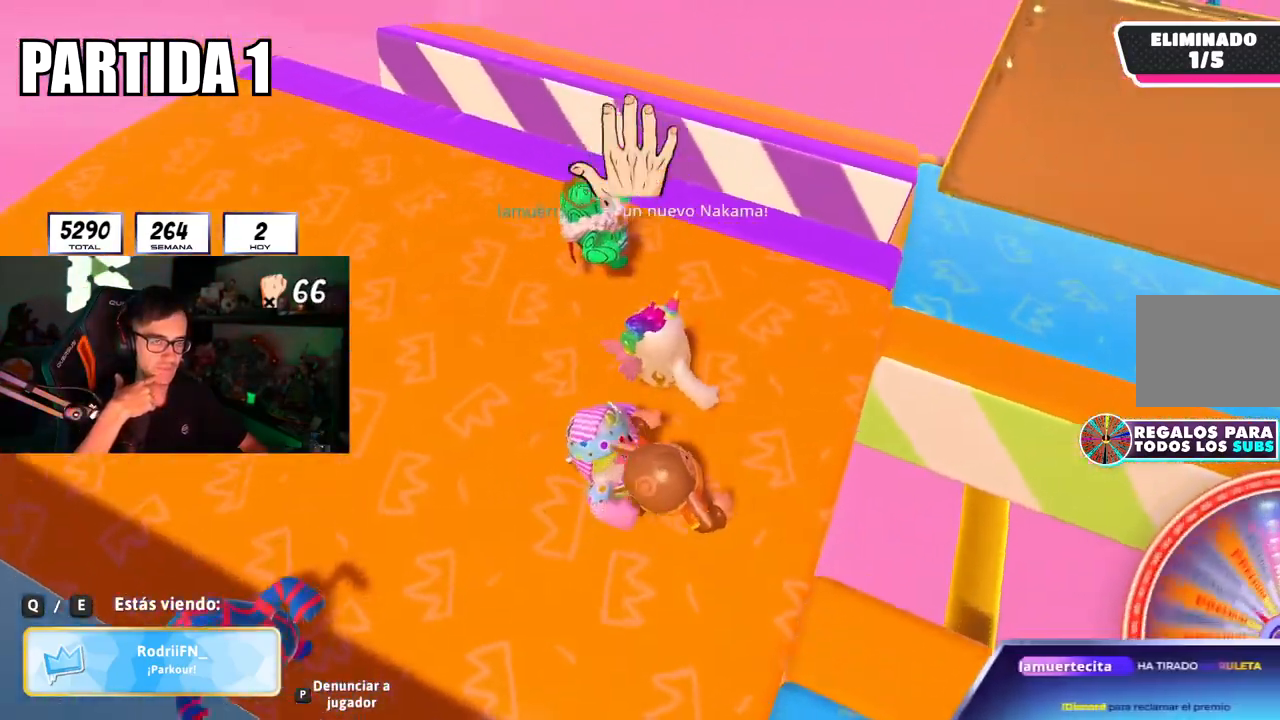
{"buttons": [], "left_stick": "center", "right_stick": "center", "events": []}
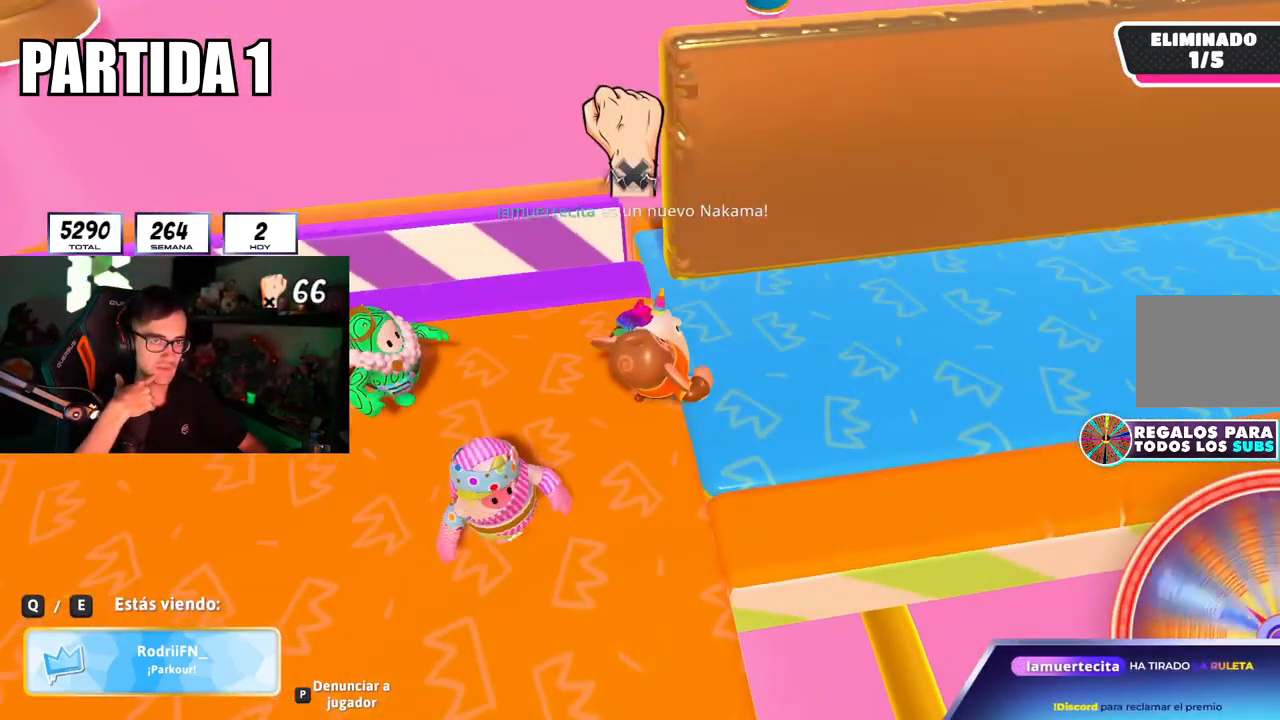
{"buttons": [], "left_stick": "center", "right_stick": "center", "events": []}
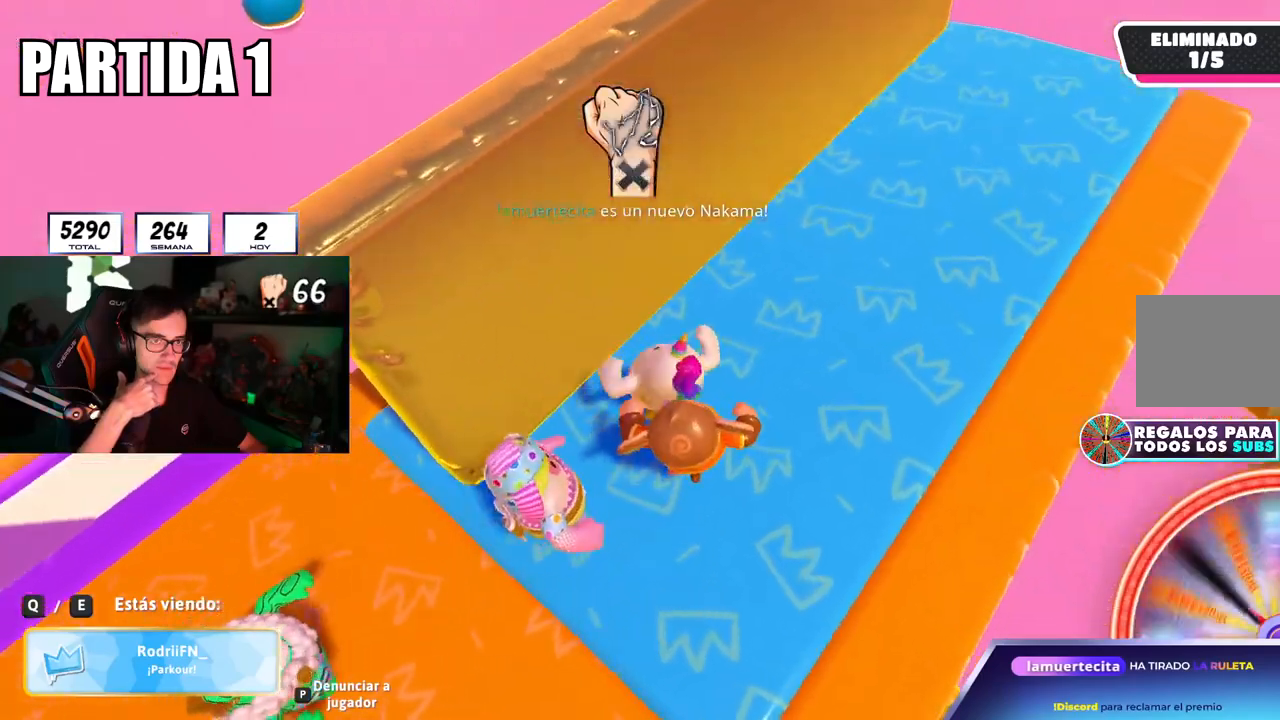
{"buttons": [], "left_stick": "center", "right_stick": "center", "events": []}
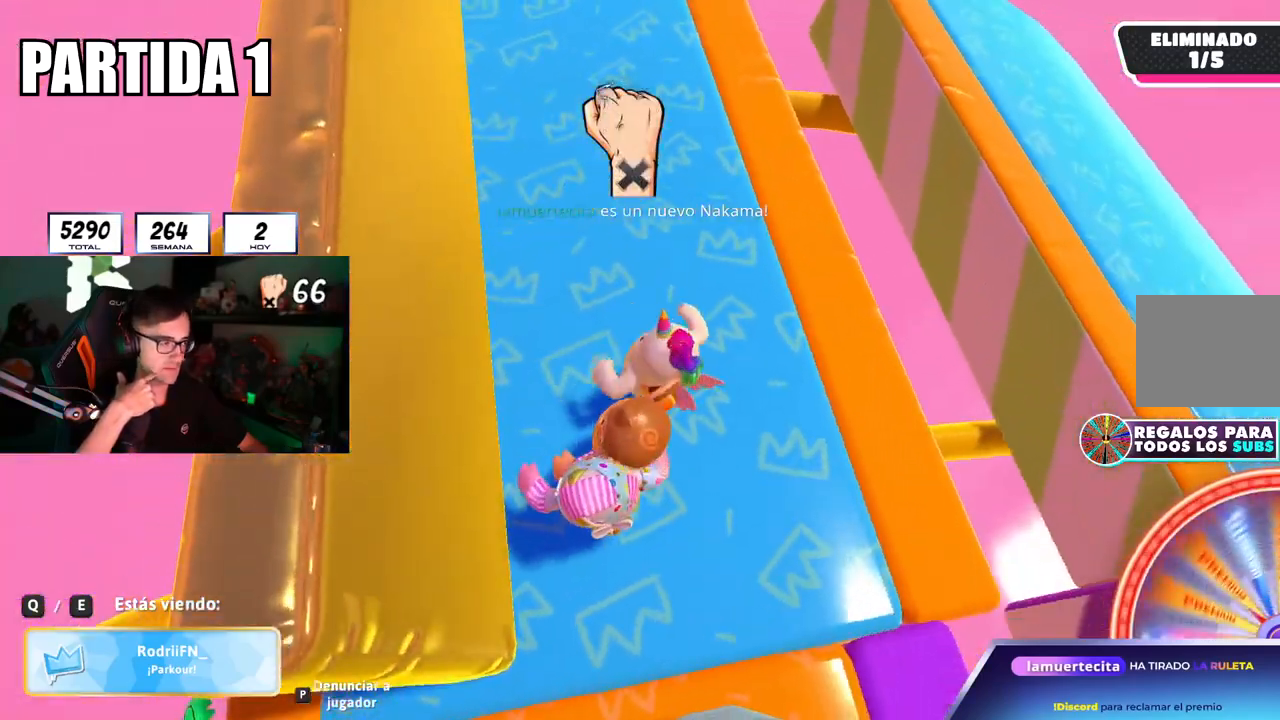
{"buttons": [], "left_stick": "center", "right_stick": "center", "events": []}
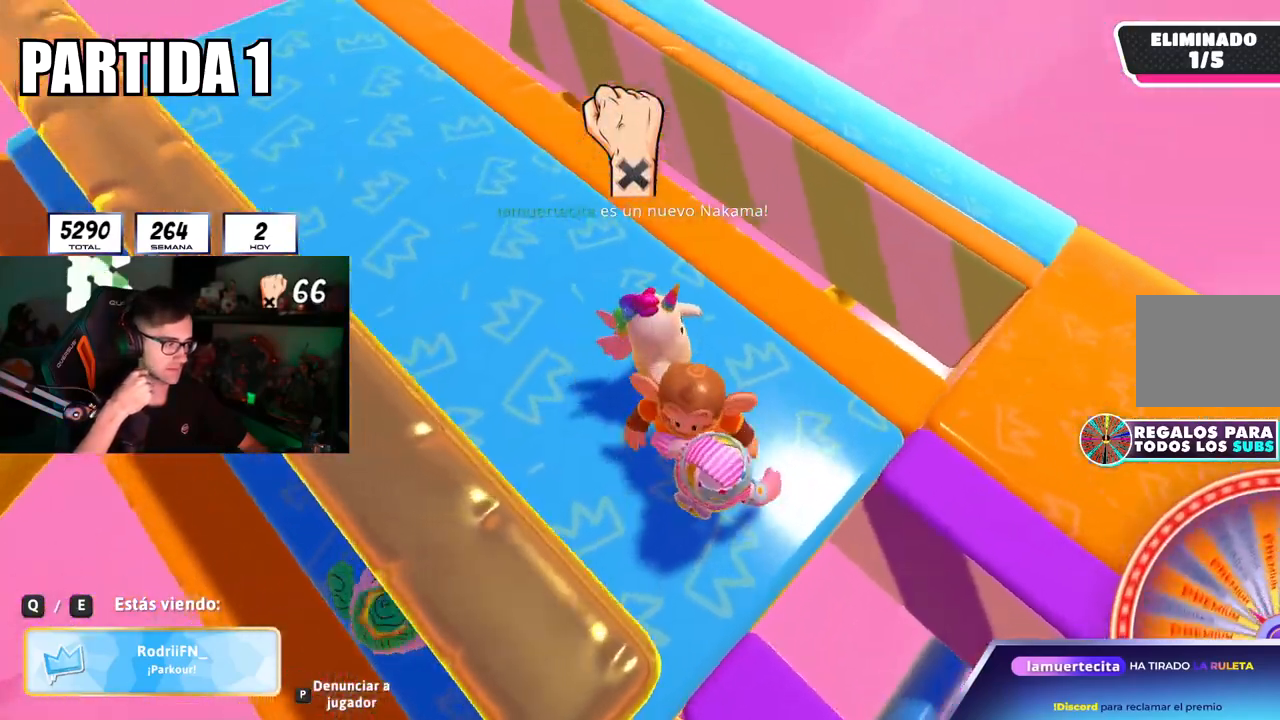
{"buttons": [], "left_stick": "center", "right_stick": "center", "events": []}
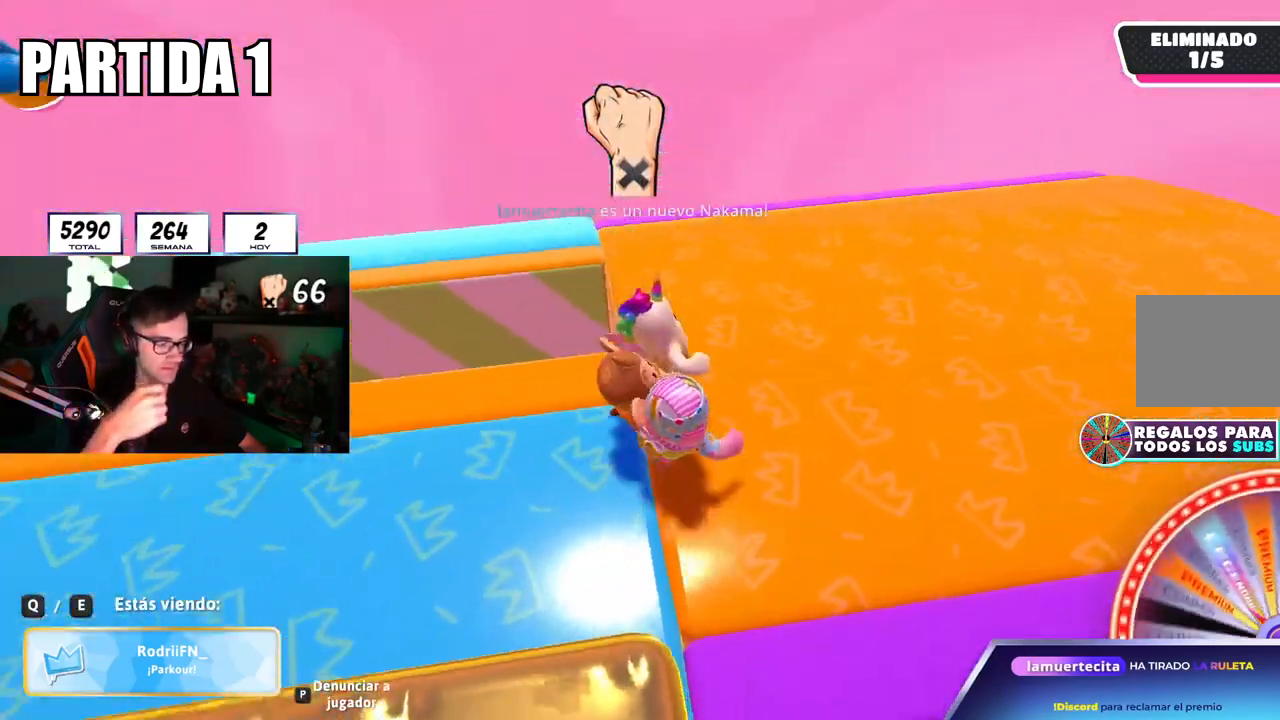
{"buttons": ["L1"], "left_stick": "center", "right_stick": "center", "events": [[334, "L1", "down"]]}
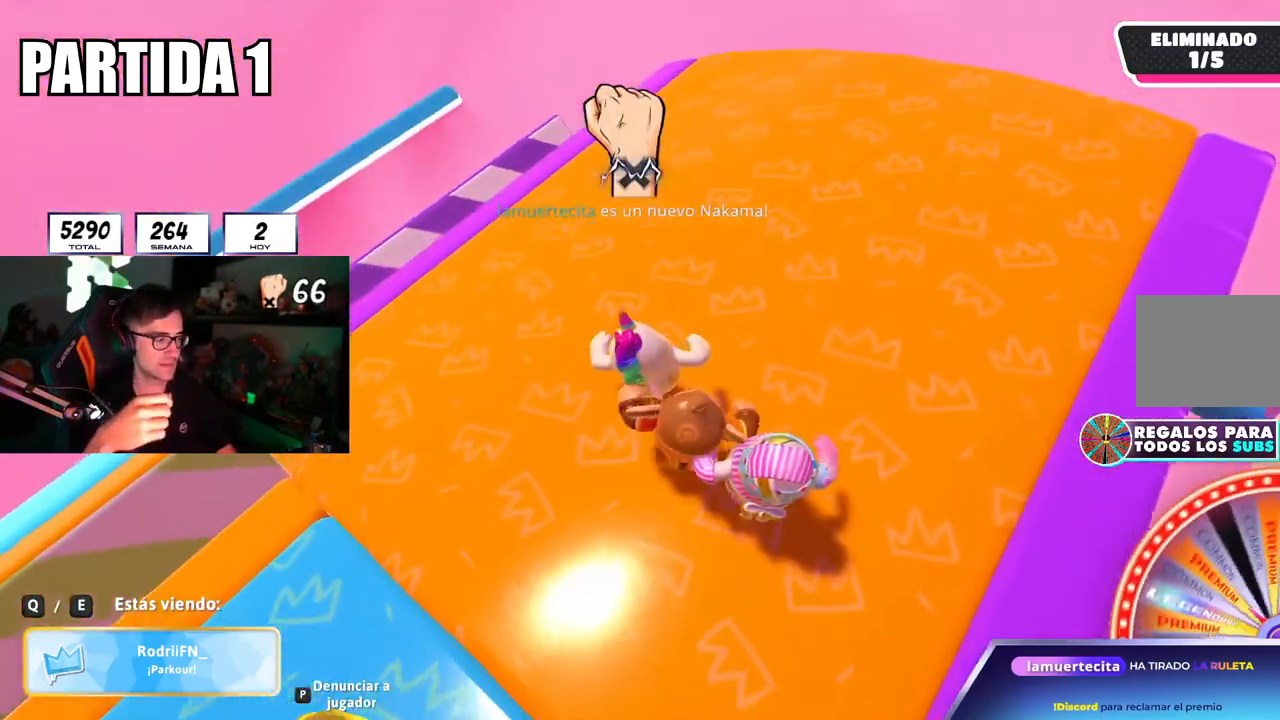
{"buttons": [], "left_stick": "center", "right_stick": "center", "events": [[283, "L1", "up"]]}
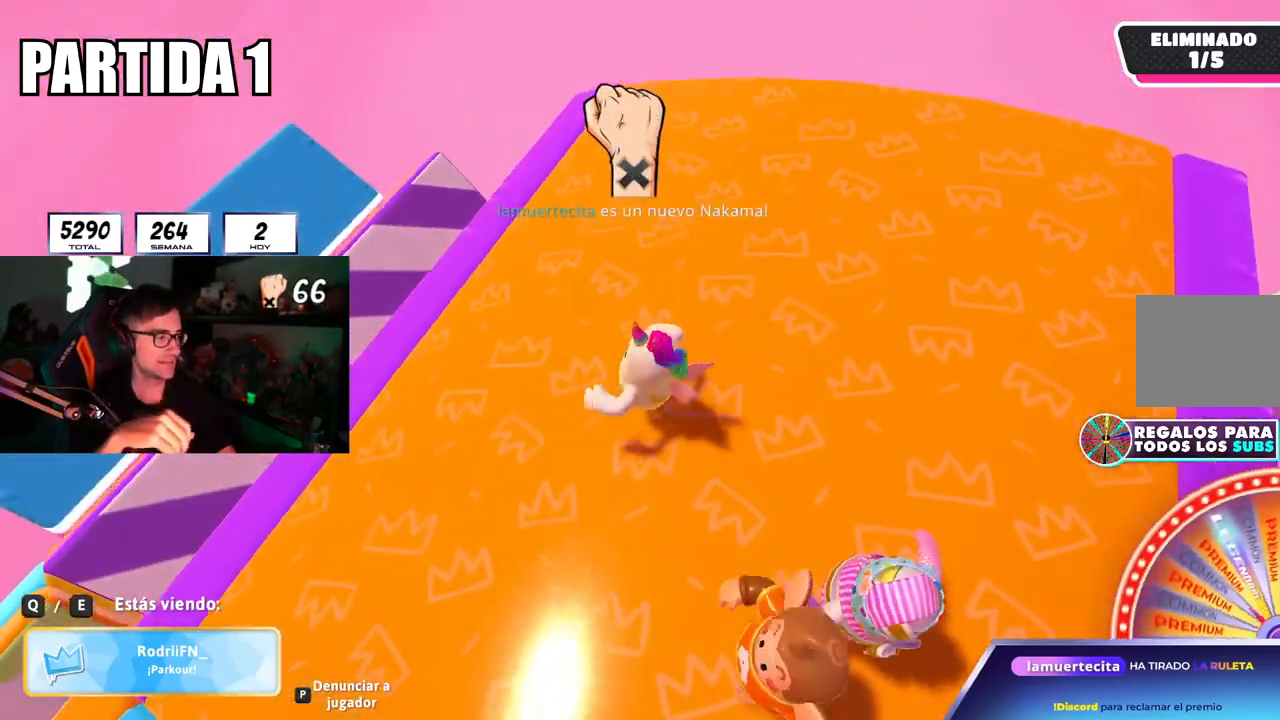
{"buttons": [], "left_stick": "center", "right_stick": "center", "events": [[17, "R1", "down"], [334, "R1", "up"]]}
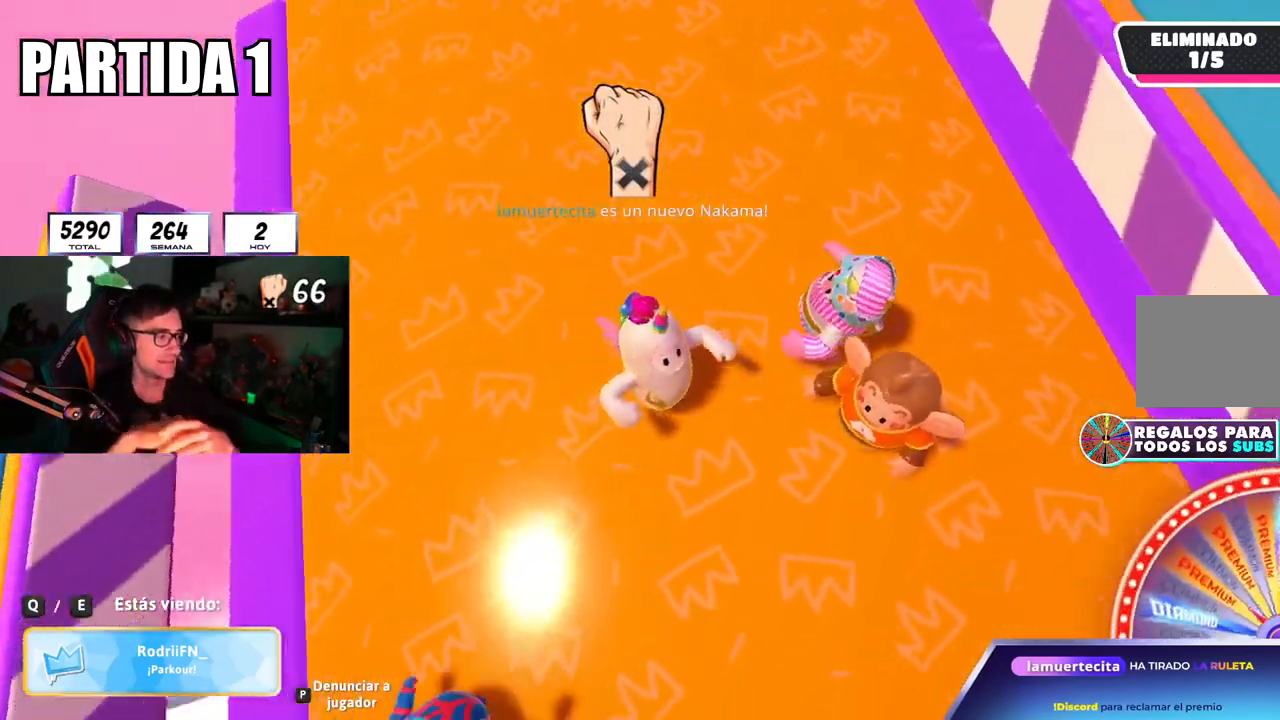
{"buttons": [], "left_stick": "center", "right_stick": "center", "events": [[33, "R1", "down"], [83, "R1", "up"]]}
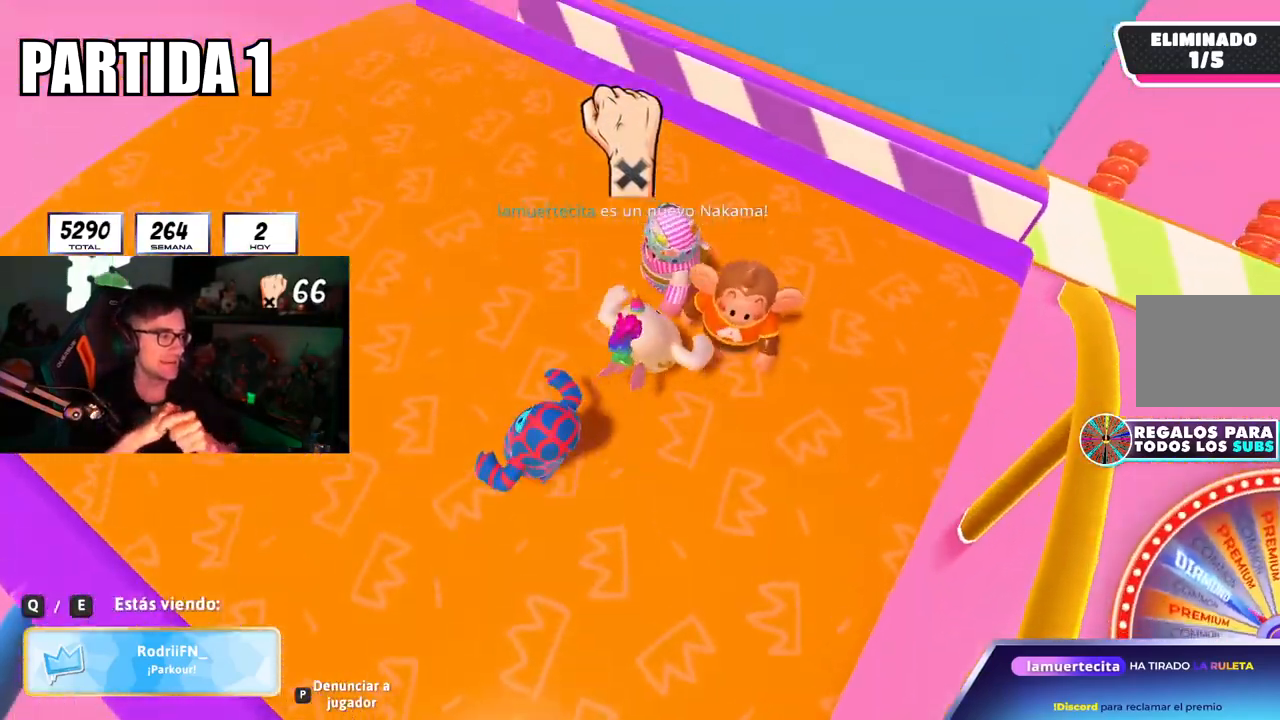
{"buttons": [], "left_stick": "center", "right_stick": "center", "events": []}
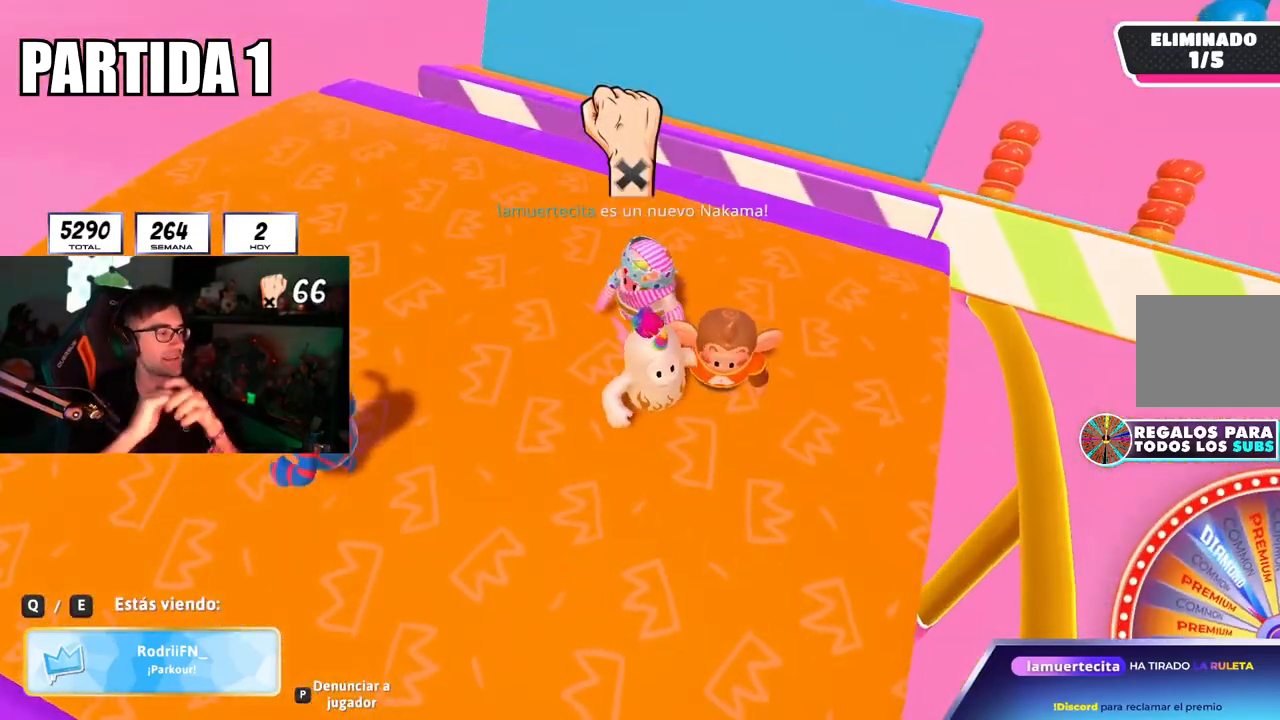
{"buttons": [], "left_stick": "center", "right_stick": "center", "events": []}
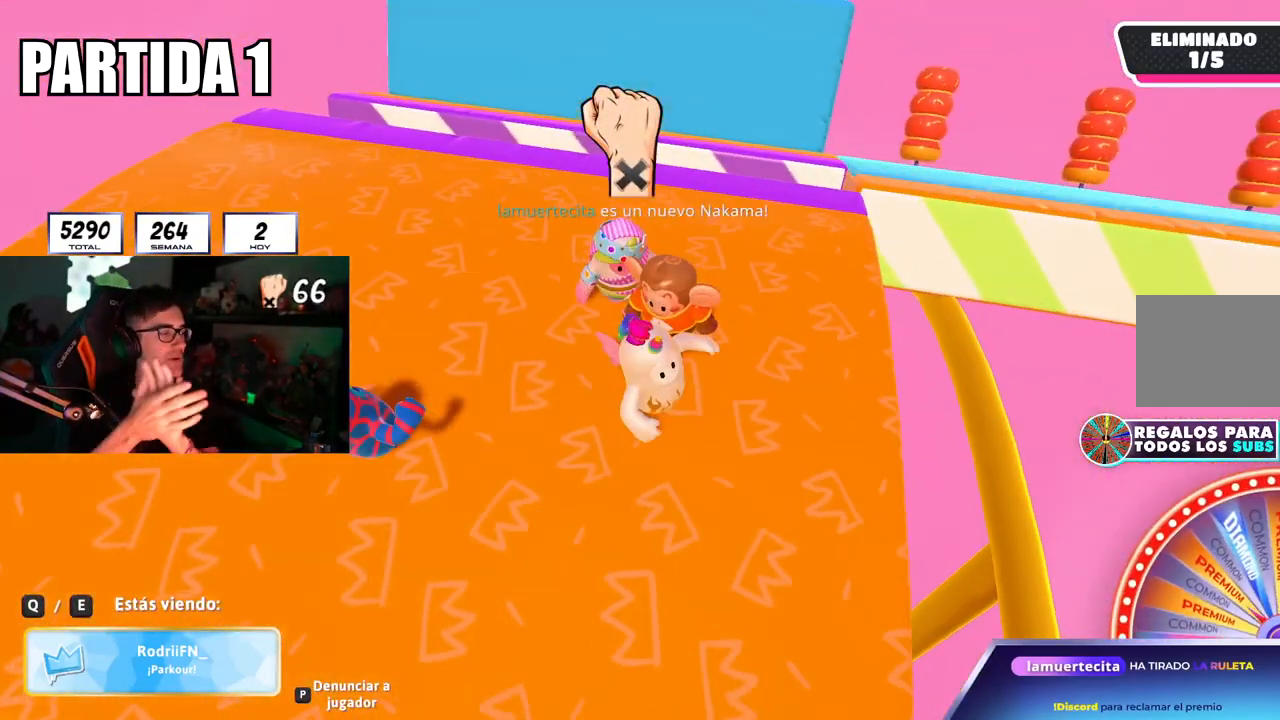
{"buttons": [], "left_stick": "center", "right_stick": "center", "events": []}
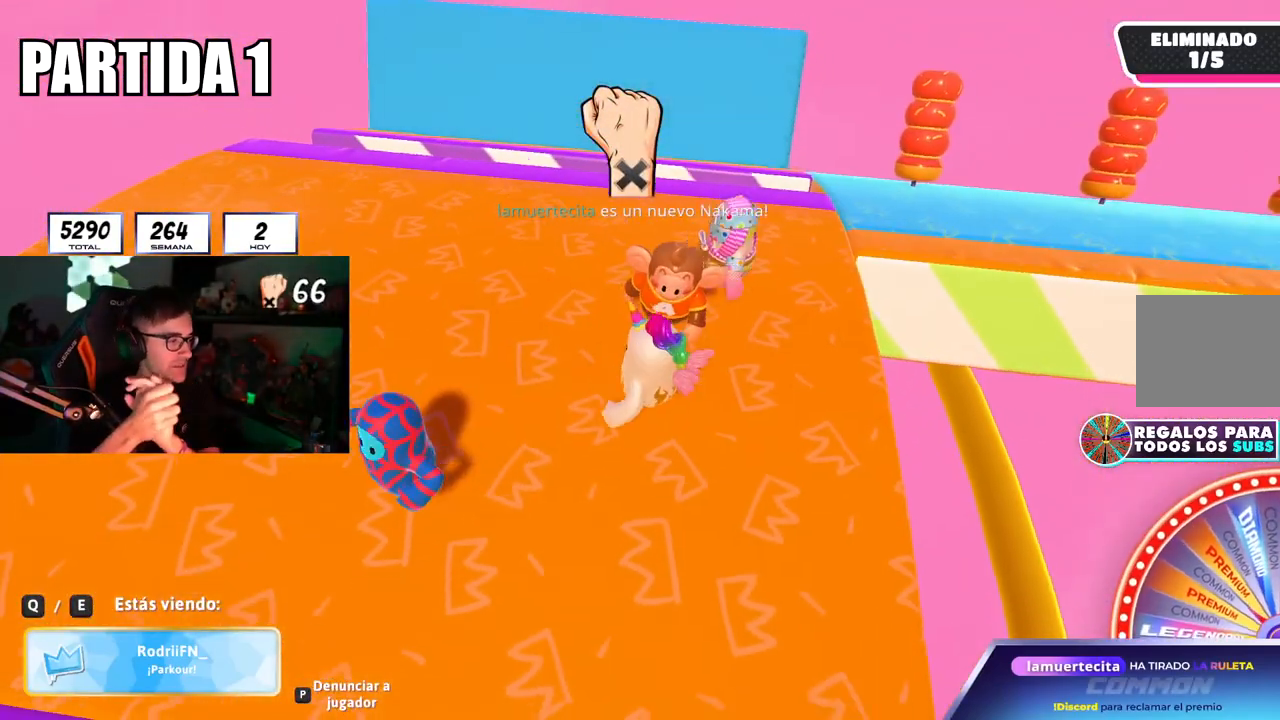
{"buttons": [], "left_stick": "center", "right_stick": "center", "events": []}
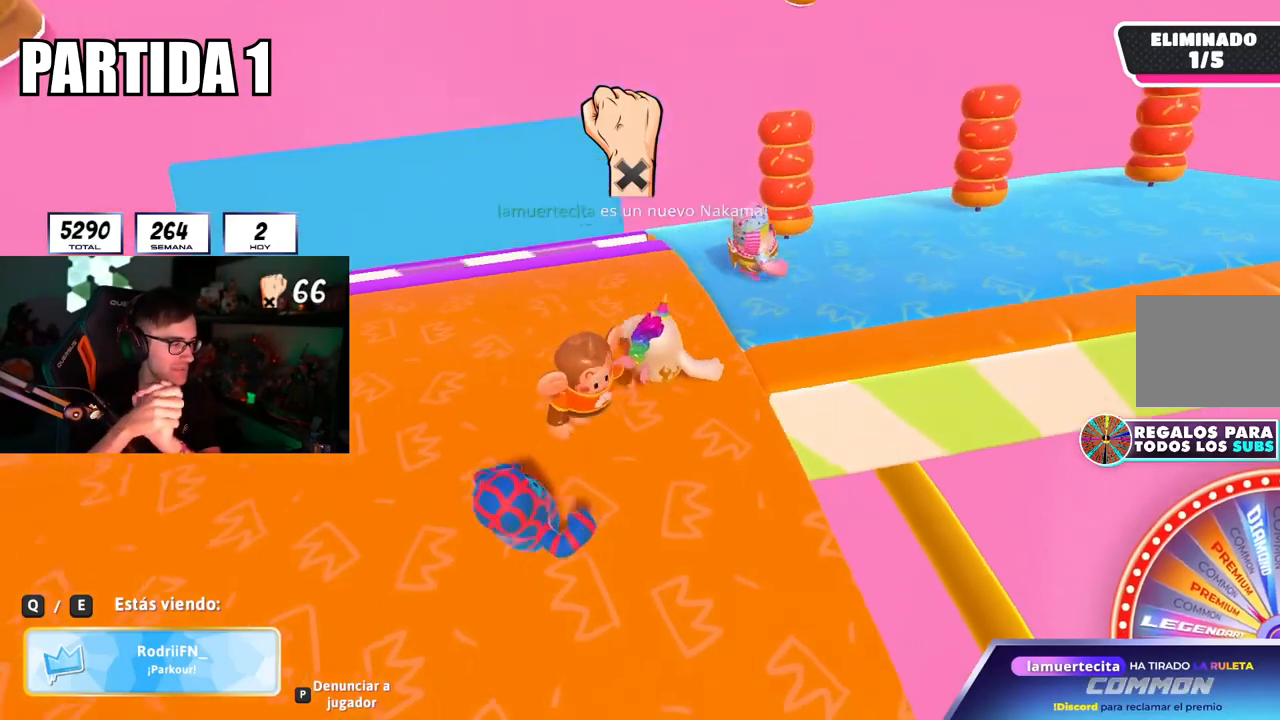
{"buttons": [], "left_stick": "center", "right_stick": "center", "events": []}
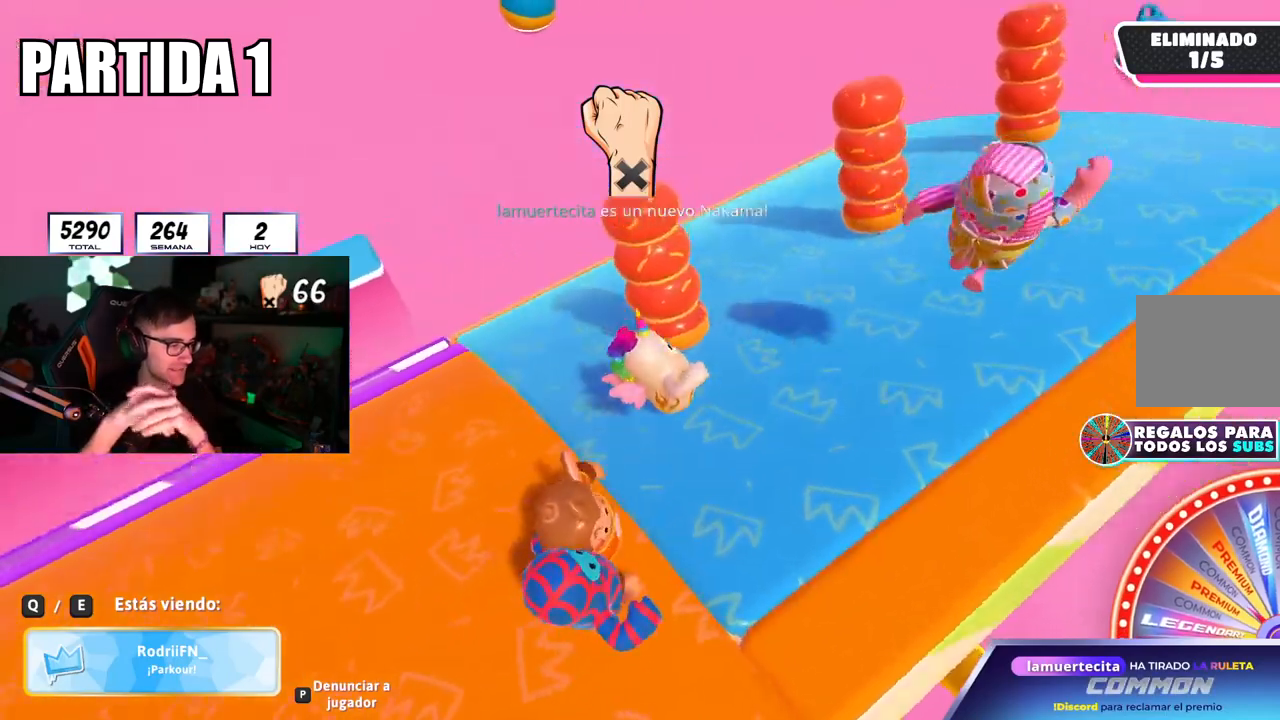
{"buttons": [], "left_stick": "center", "right_stick": "center", "events": []}
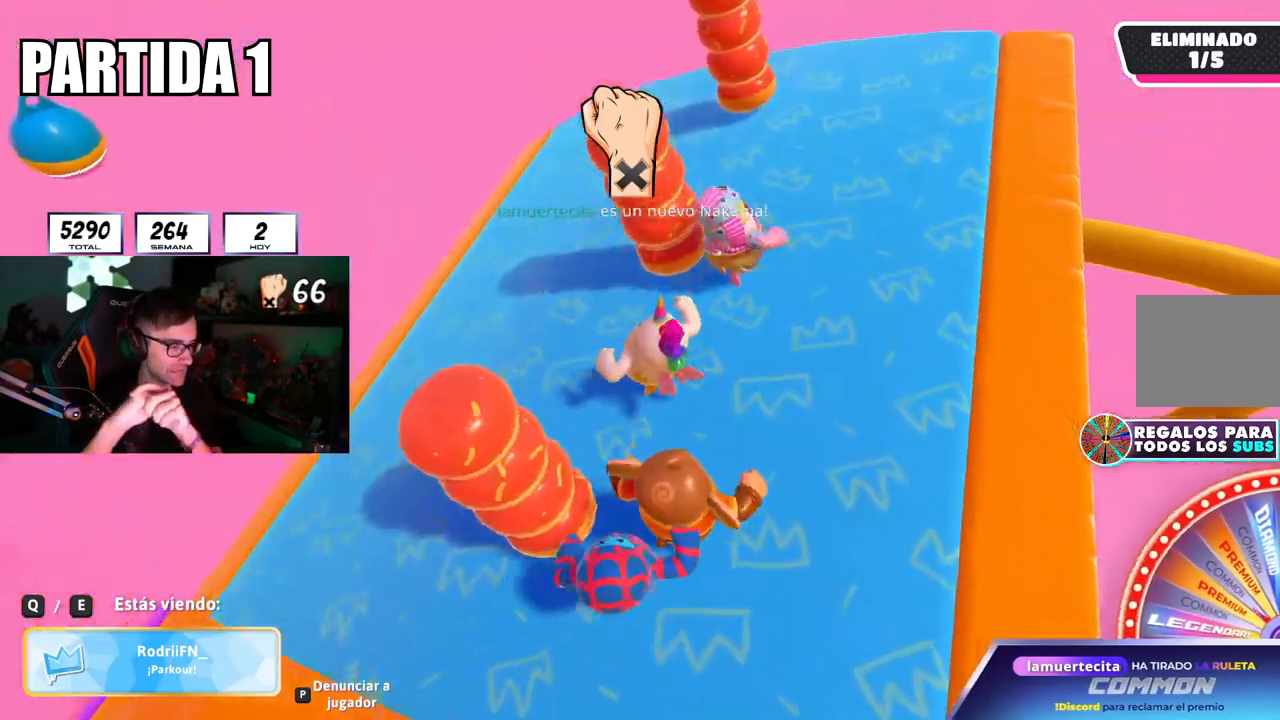
{"buttons": [], "left_stick": "center", "right_stick": "center", "events": [[200, "R1", "down"], [250, "R1", "up"]]}
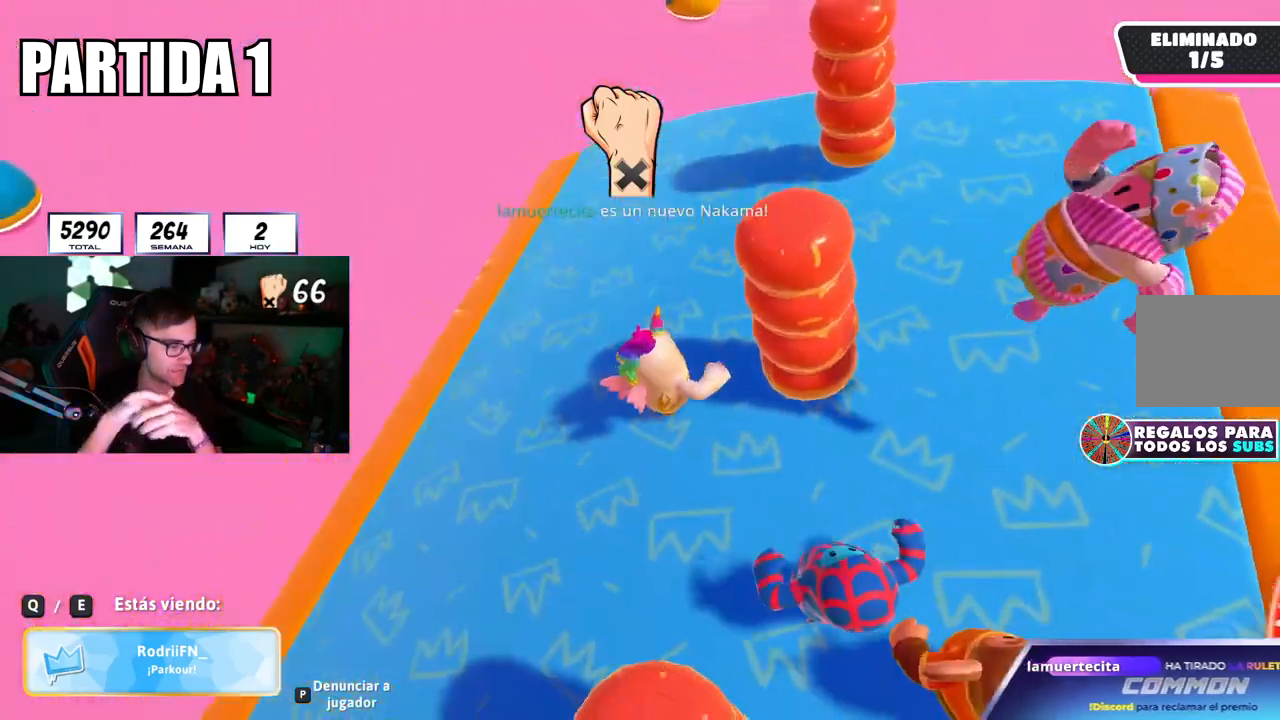
{"buttons": [], "left_stick": "center", "right_stick": "center", "events": []}
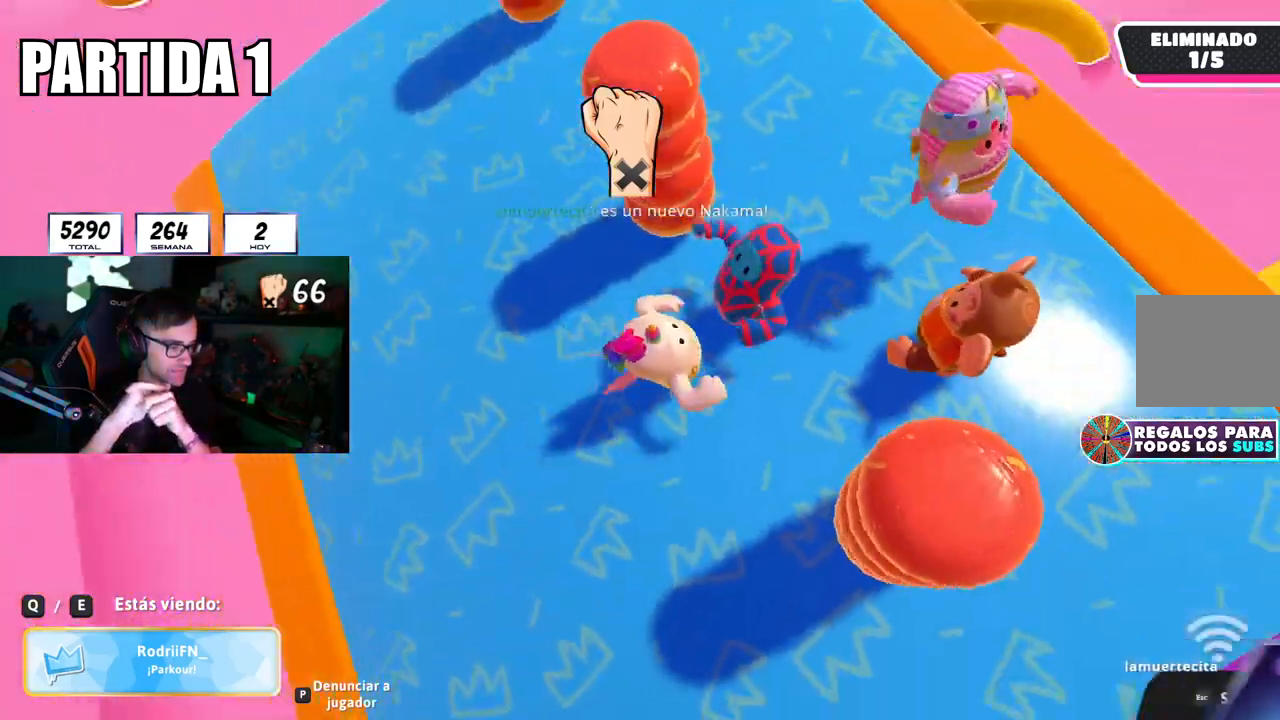
{"buttons": [], "left_stick": "center", "right_stick": "center", "events": []}
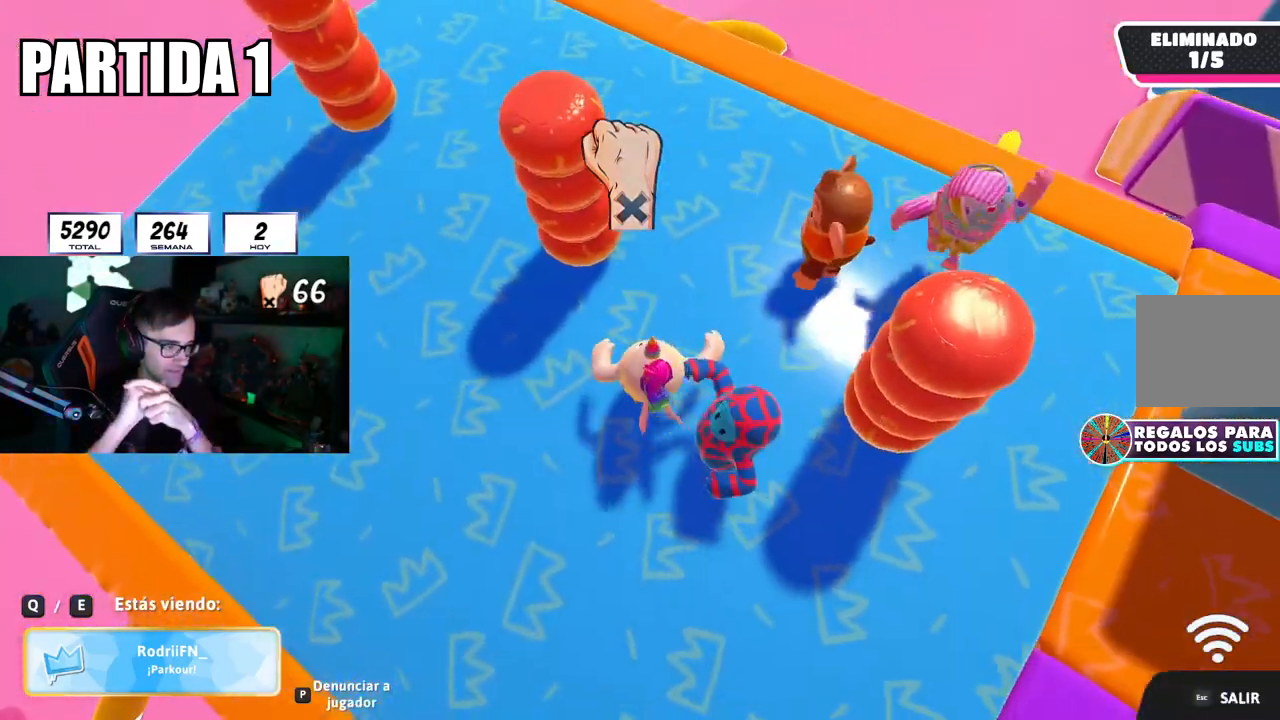
{"buttons": [], "left_stick": "center", "right_stick": "center", "events": [[200, "R1", "down"], [350, "R1", "up"]]}
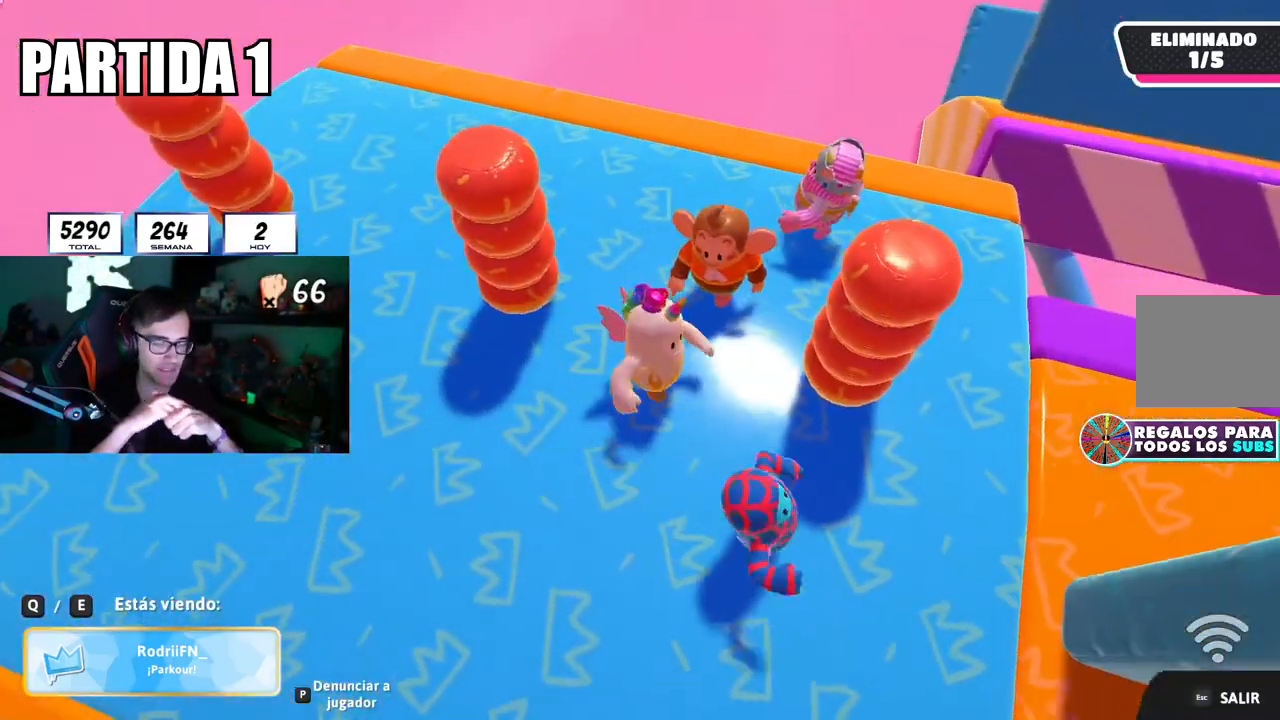
{"buttons": [], "left_stick": "center", "right_stick": "center", "events": []}
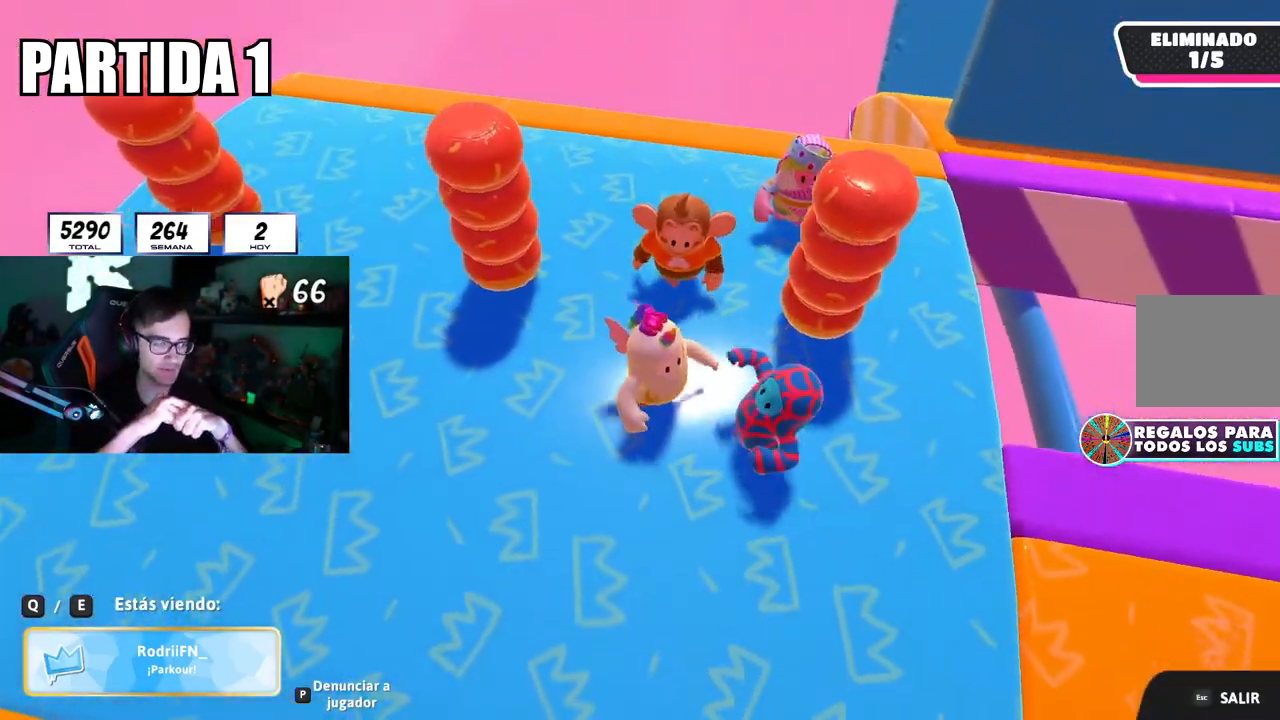
{"buttons": ["R1"], "left_stick": "center", "right_stick": "center", "events": [[216, "R1", "down"]]}
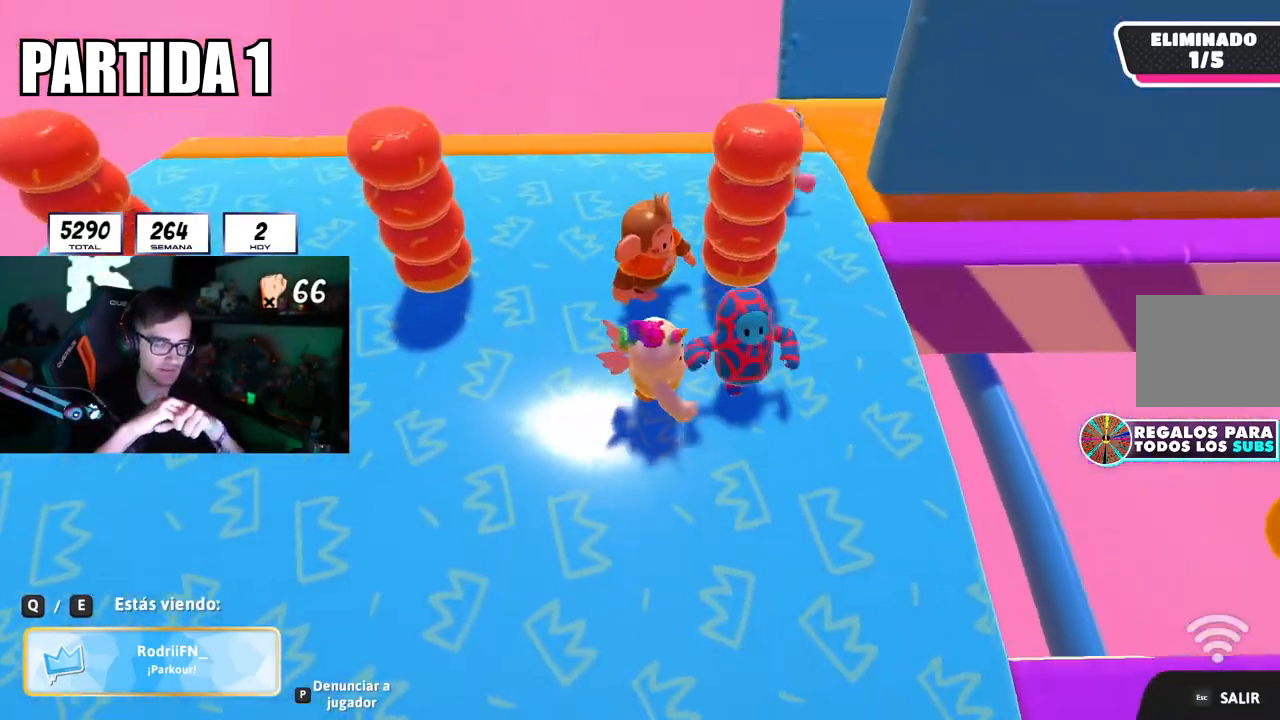
{"buttons": [], "left_stick": "center", "right_stick": "center", "events": [[501, "R1", "up"]]}